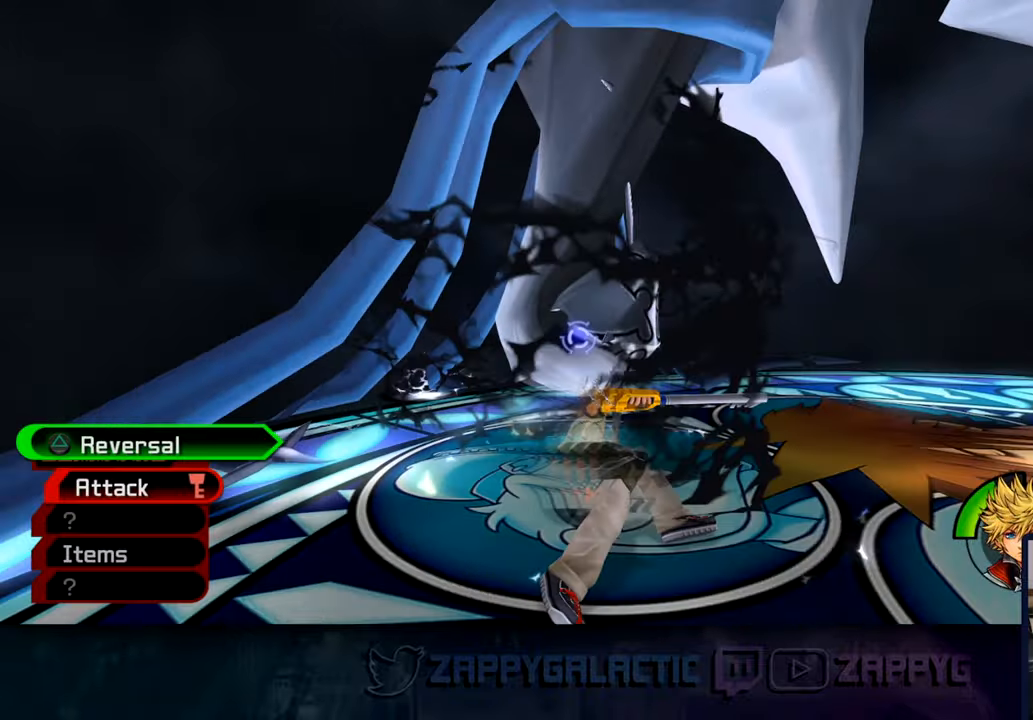
Gameplay with a controller (PlayStation layout); each line is a JSON object with the inputs held at the frame after it (dt_ms = milliseconds from this image to that frame). "events" lists button and stick changes between this image and that frame as [ms after this image, input, new state], when the widget could be followed in between.
{"dt_ms": 500, "buttons": [], "left_stick": "center", "right_stick": "center", "events": [[50, "TRIANGLE", "up"], [133, "TRIANGLE", "down"], [283, "TRIANGLE", "up"], [366, "TRIANGLE", "down"], [500, "TRIANGLE", "up"]]}
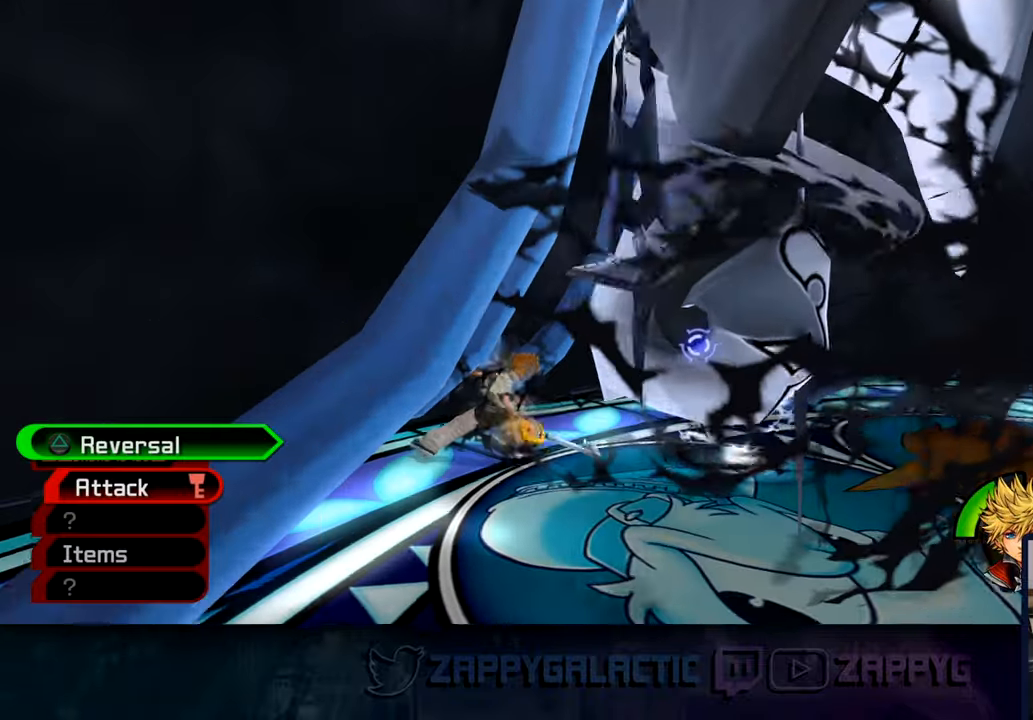
{"dt_ms": 500, "buttons": ["CROSS"], "left_stick": "center", "right_stick": "center", "events": [[100, "TRIANGLE", "down"], [250, "TRIANGLE", "up"], [416, "CROSS", "down"]]}
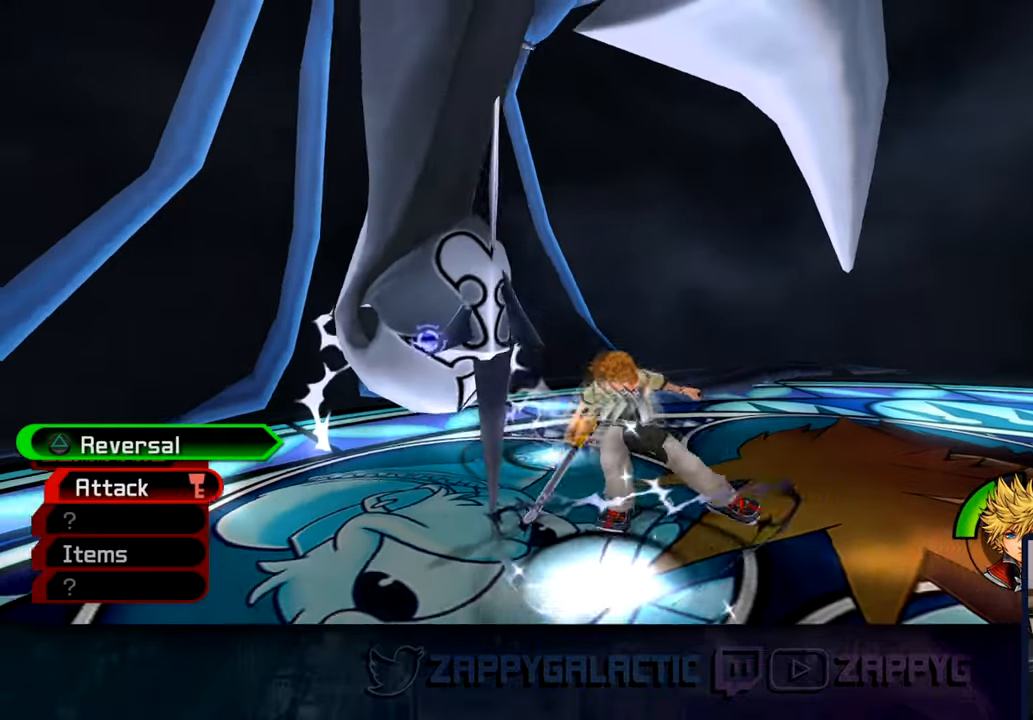
{"dt_ms": 500, "buttons": ["TRIANGLE"], "left_stick": "center", "right_stick": "center", "events": [[66, "CROSS", "up"], [150, "CROSS", "down"], [233, "CROSS", "up"], [316, "TRIANGLE", "down"], [450, "TRIANGLE", "up"], [500, "TRIANGLE", "down"]]}
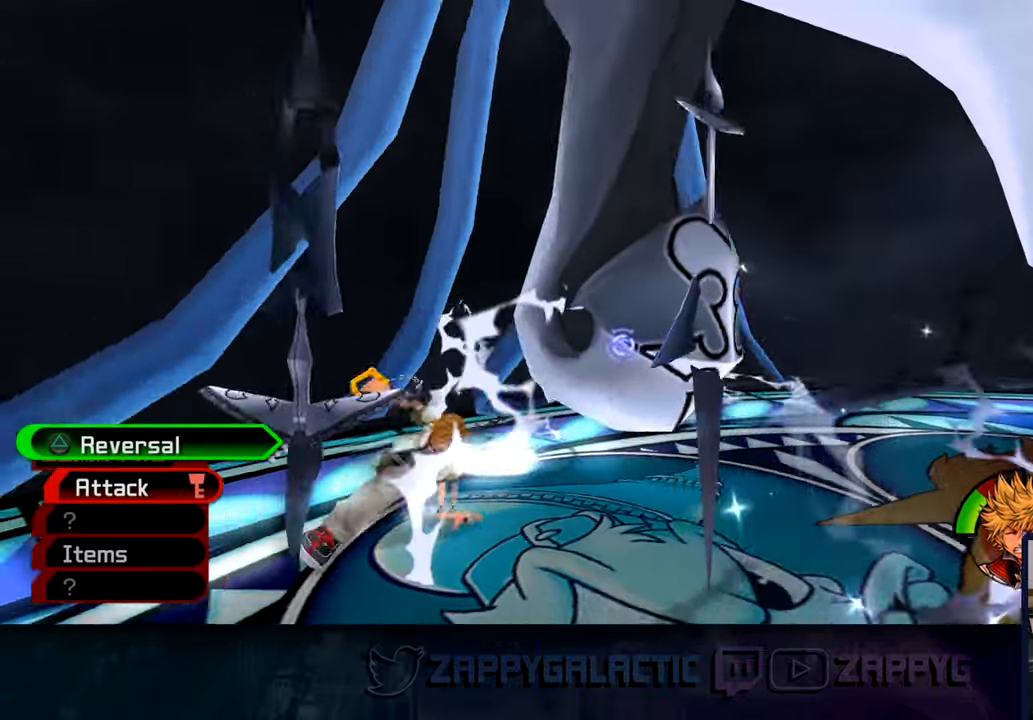
{"dt_ms": 500, "buttons": ["CROSS"], "left_stick": "center", "right_stick": "center", "events": [[116, "TRIANGLE", "up"], [250, "CROSS", "down"], [350, "CROSS", "up"], [433, "CROSS", "down"]]}
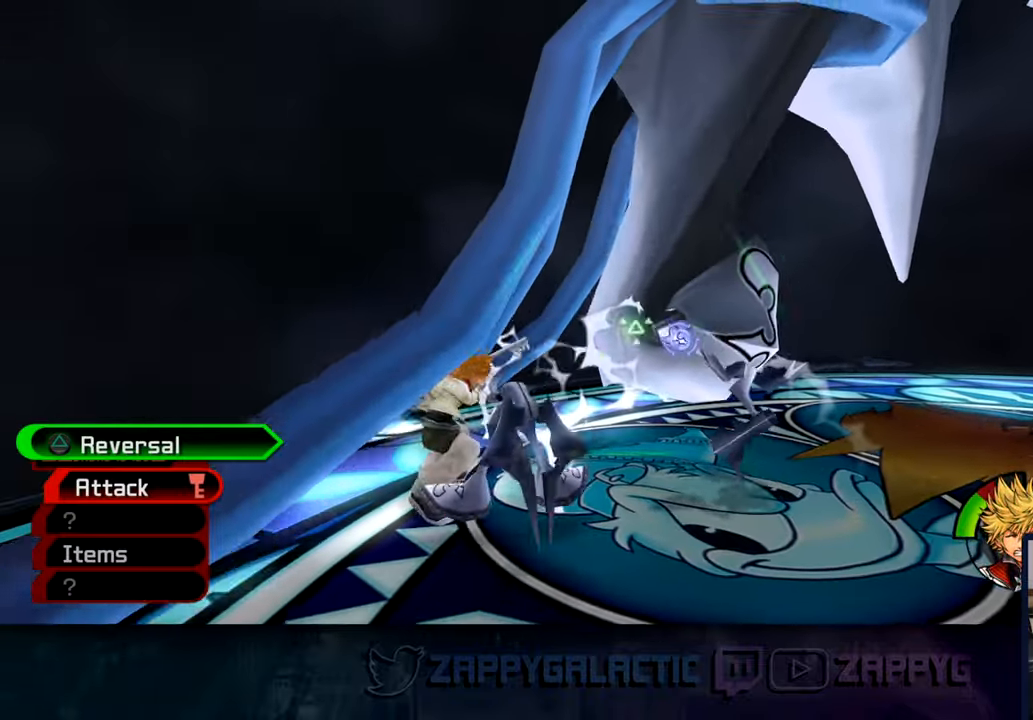
{"dt_ms": 500, "buttons": [], "left_stick": "center", "right_stick": "center", "events": [[50, "CROSS", "up"], [150, "TRIANGLE", "down"], [283, "TRIANGLE", "up"], [350, "TRIANGLE", "down"], [466, "TRIANGLE", "up"]]}
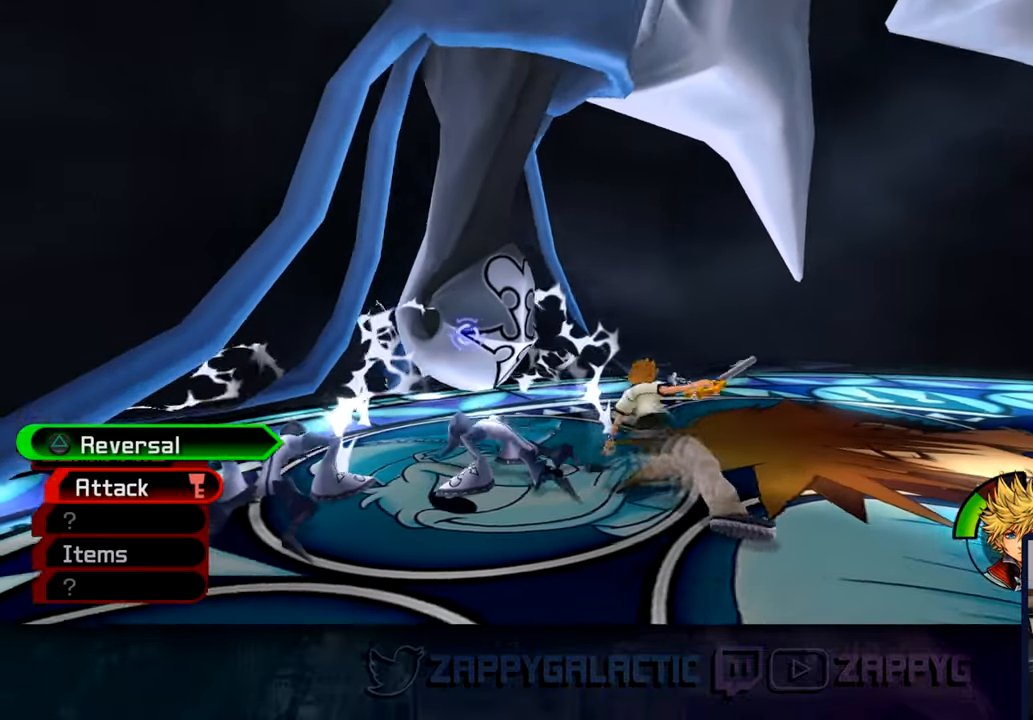
{"dt_ms": 500, "buttons": ["CROSS"], "left_stick": "center", "right_stick": "center", "events": [[66, "CROSS", "down"], [183, "CROSS", "up"], [233, "CROSS", "down"]]}
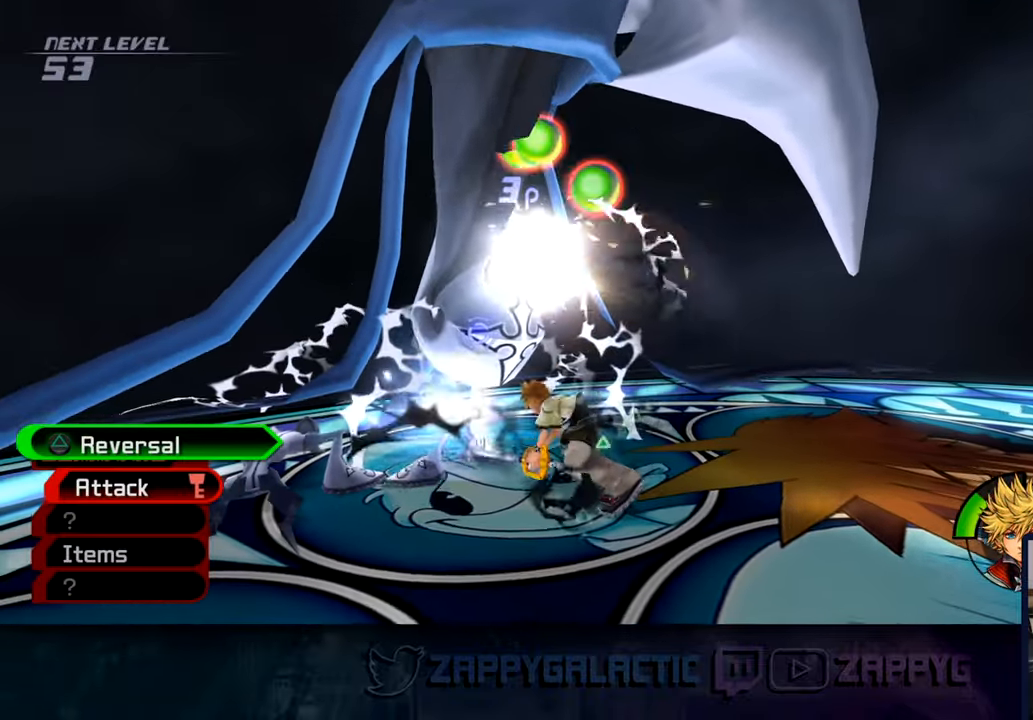
{"dt_ms": 500, "buttons": ["CROSS"], "left_stick": "center", "right_stick": "center", "events": [[250, "CROSS", "up"], [316, "CROSS", "down"]]}
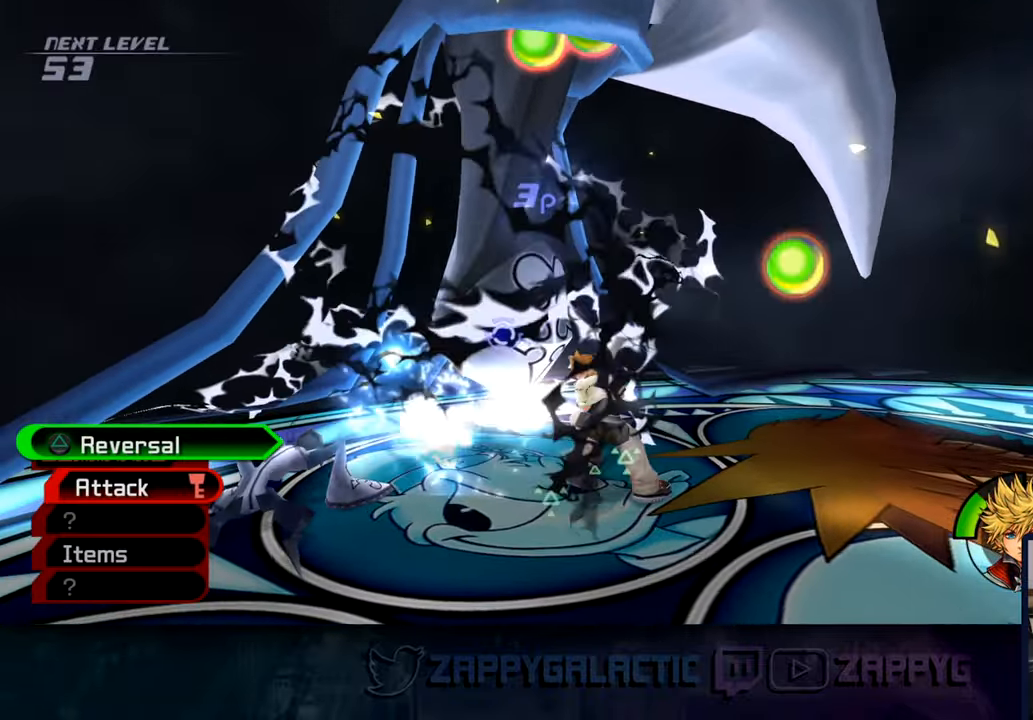
{"dt_ms": 500, "buttons": ["CROSS"], "left_stick": "center", "right_stick": "center", "events": [[133, "CROSS", "up"], [216, "CROSS", "down"], [333, "CROSS", "up"], [400, "CROSS", "down"]]}
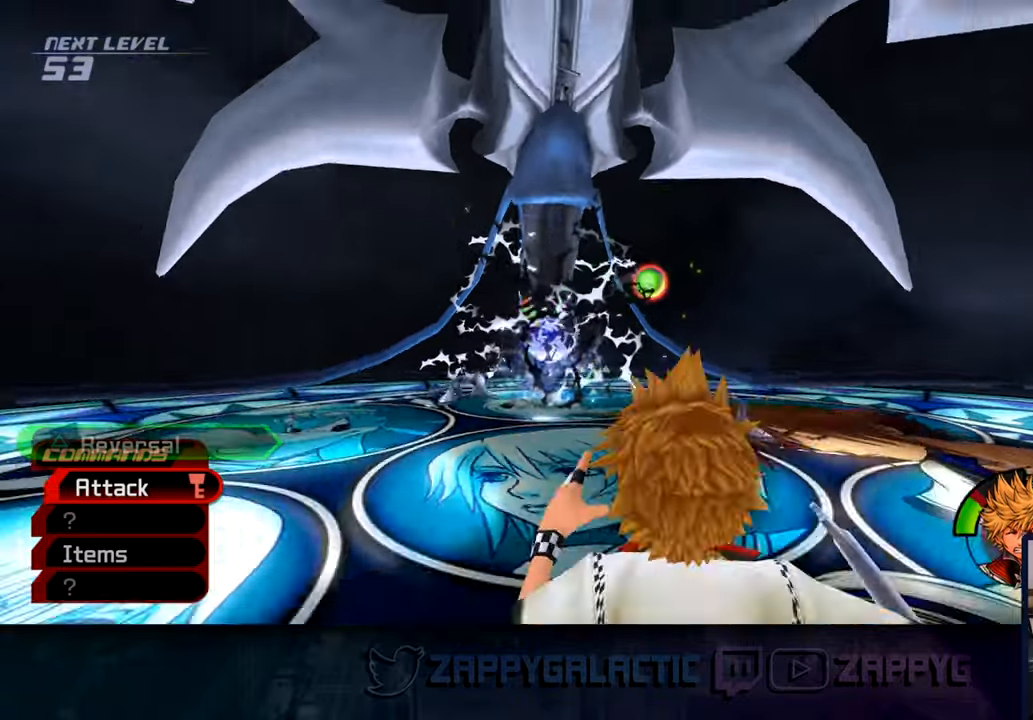
{"dt_ms": 1000, "buttons": [], "left_stick": "up-right", "right_stick": "center"}
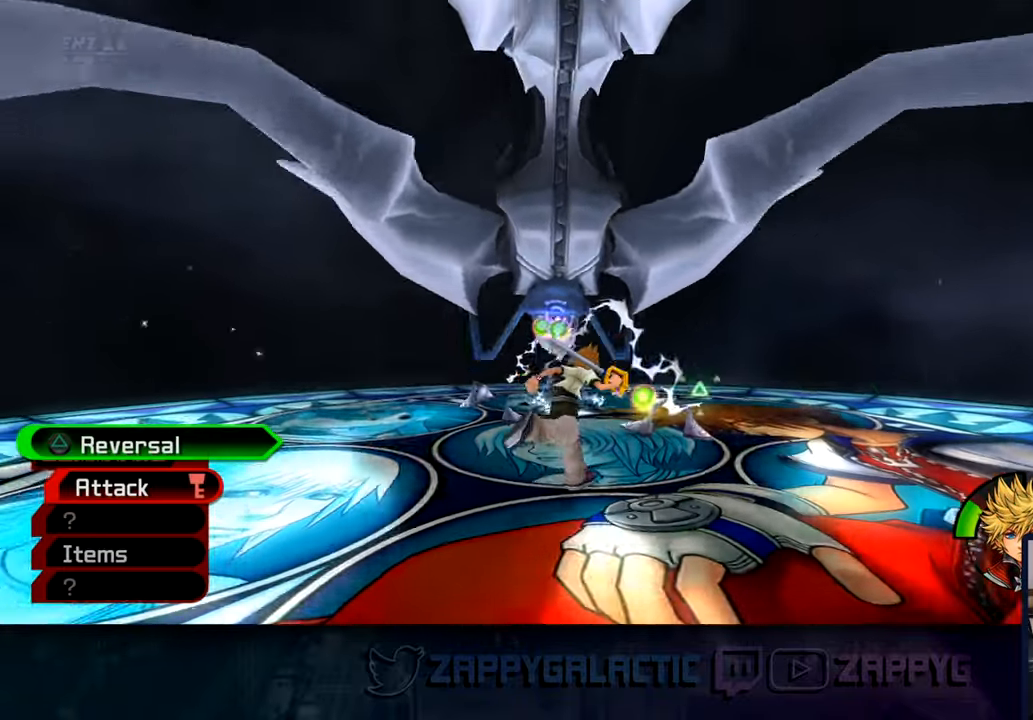
{"dt_ms": 500, "buttons": [], "left_stick": "up-right", "right_stick": "center", "events": []}
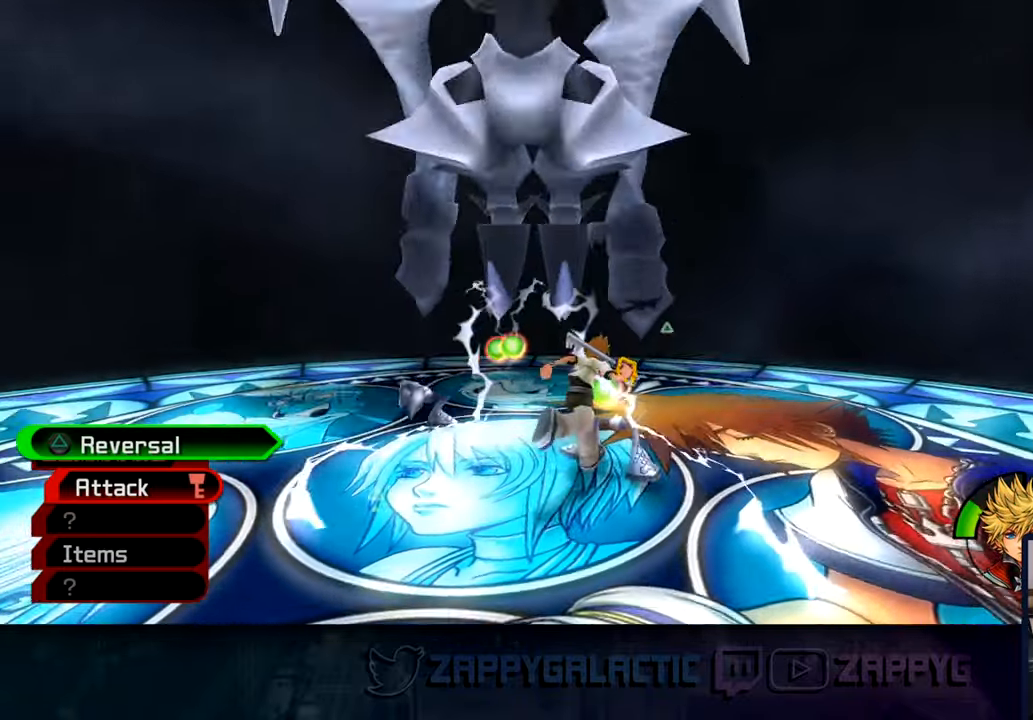
{"dt_ms": 1000, "buttons": ["CROSS"], "left_stick": "down-left", "right_stick": "center"}
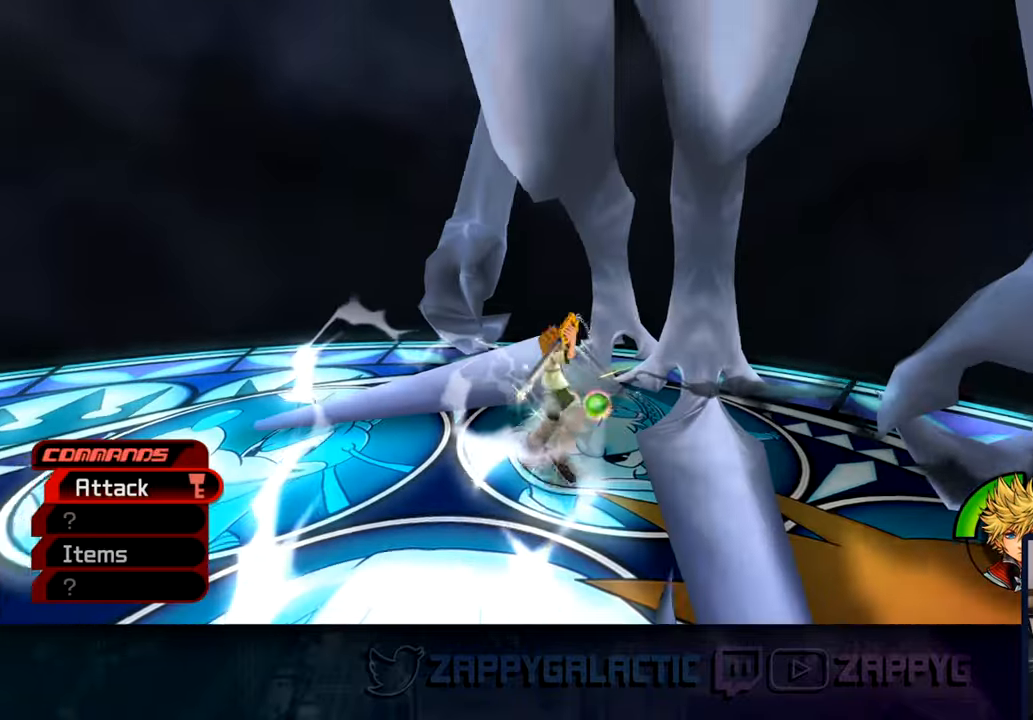
{"dt_ms": 500, "buttons": [], "left_stick": "down", "right_stick": "right", "events": [[50, "CROSS", "up"], [133, "left_stick", "center"], [267, "left_stick", "down"], [300, "right_stick", "right"]]}
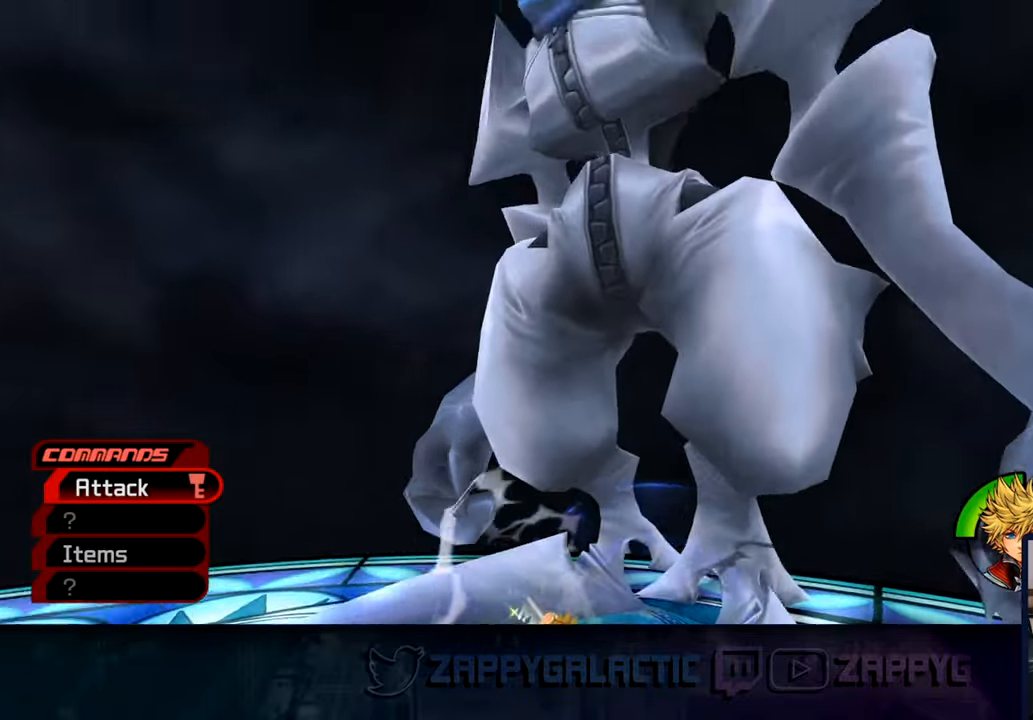
{"dt_ms": 500, "buttons": ["R1"], "left_stick": "down", "right_stick": "down-right", "events": [[150, "right_stick", "center"], [400, "R1", "down"], [450, "right_stick", "down-right"]]}
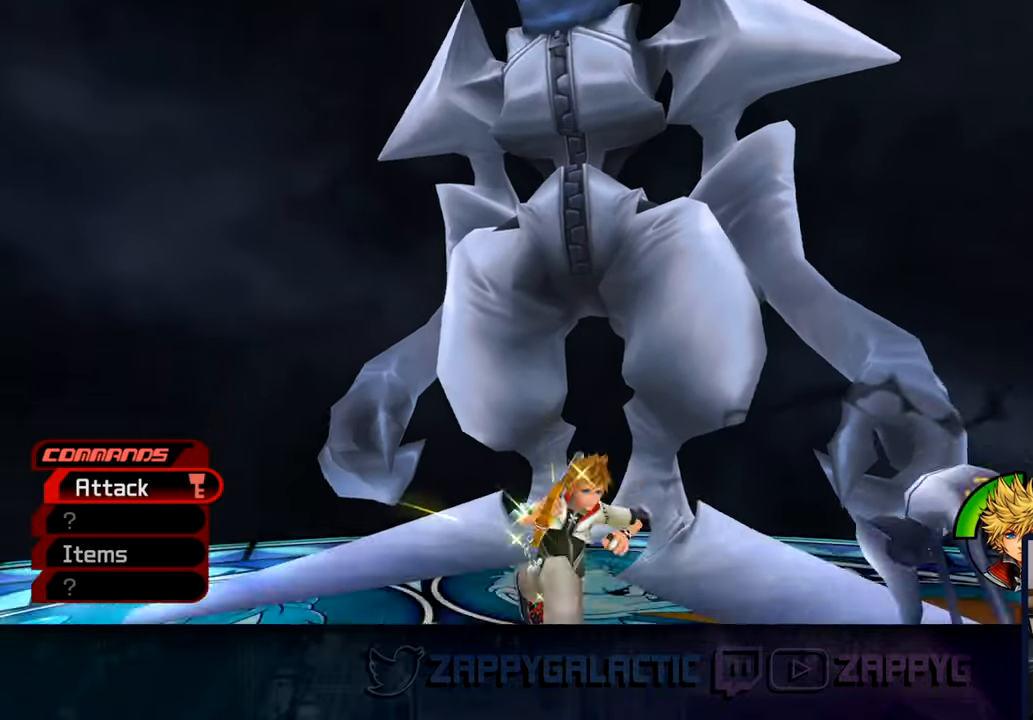
{"dt_ms": 500, "buttons": [], "left_stick": "down", "right_stick": "center", "events": [[17, "R1", "up"], [367, "right_stick", "center"]]}
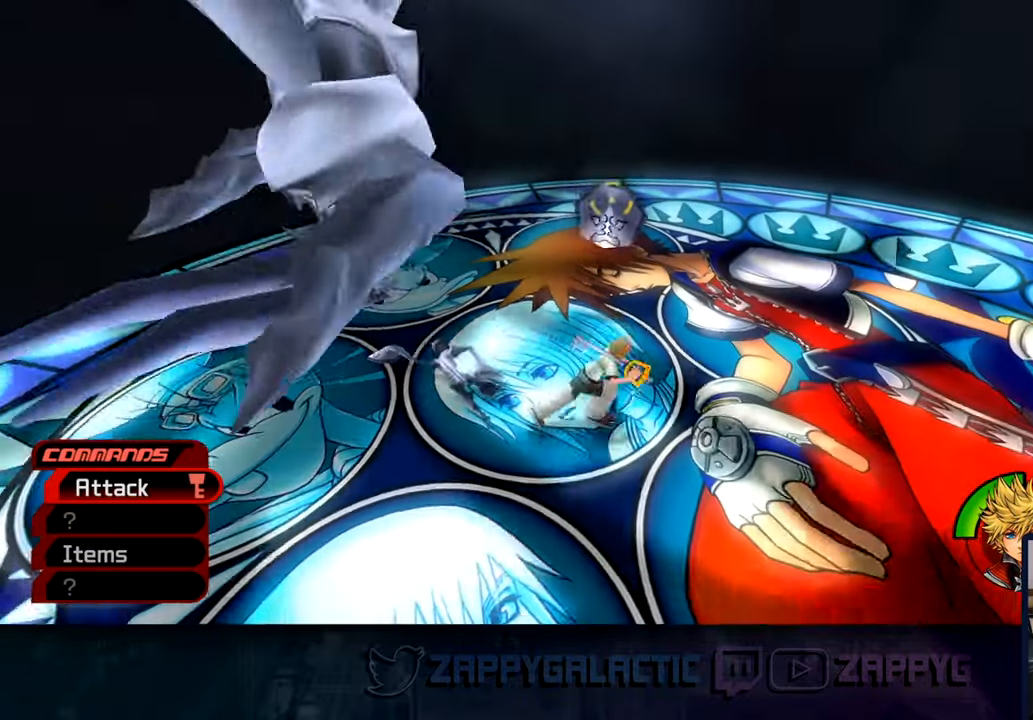
{"dt_ms": 500, "buttons": [], "left_stick": "down", "right_stick": "center"}
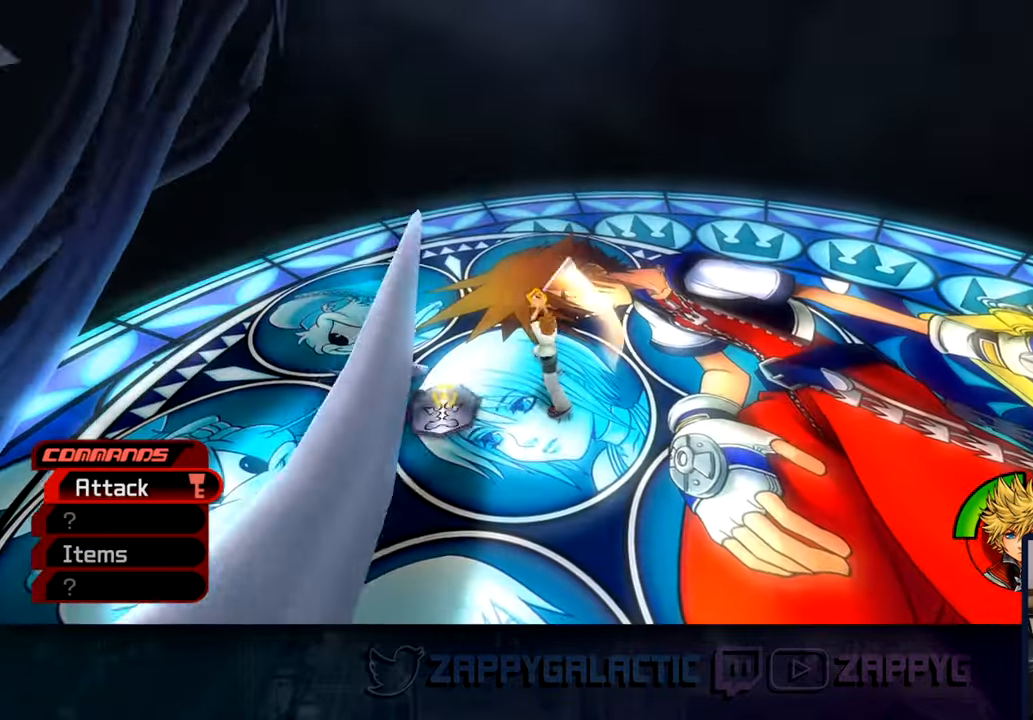
{"dt_ms": 500, "buttons": ["CROSS"], "left_stick": "left", "right_stick": "center", "events": [[33, "CROSS", "down"], [167, "CROSS", "up"], [183, "left_stick", "left"], [250, "CROSS", "down"]]}
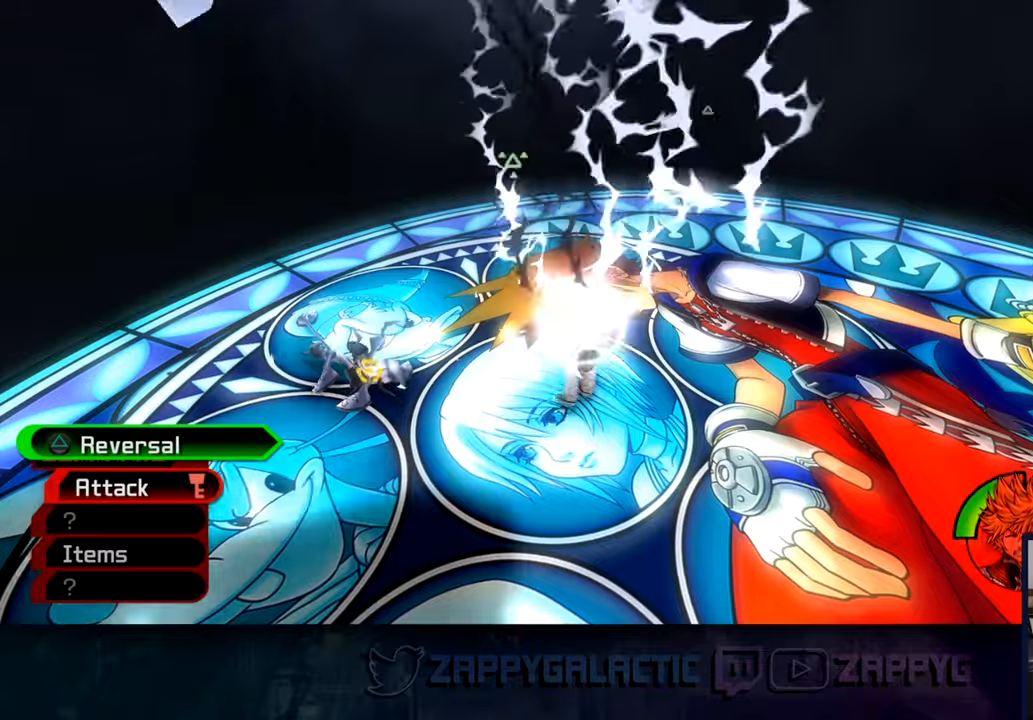
{"dt_ms": 500, "buttons": ["TRIANGLE"], "left_stick": "left", "right_stick": "center", "events": [[284, "CROSS", "up"], [467, "TRIANGLE", "down"]]}
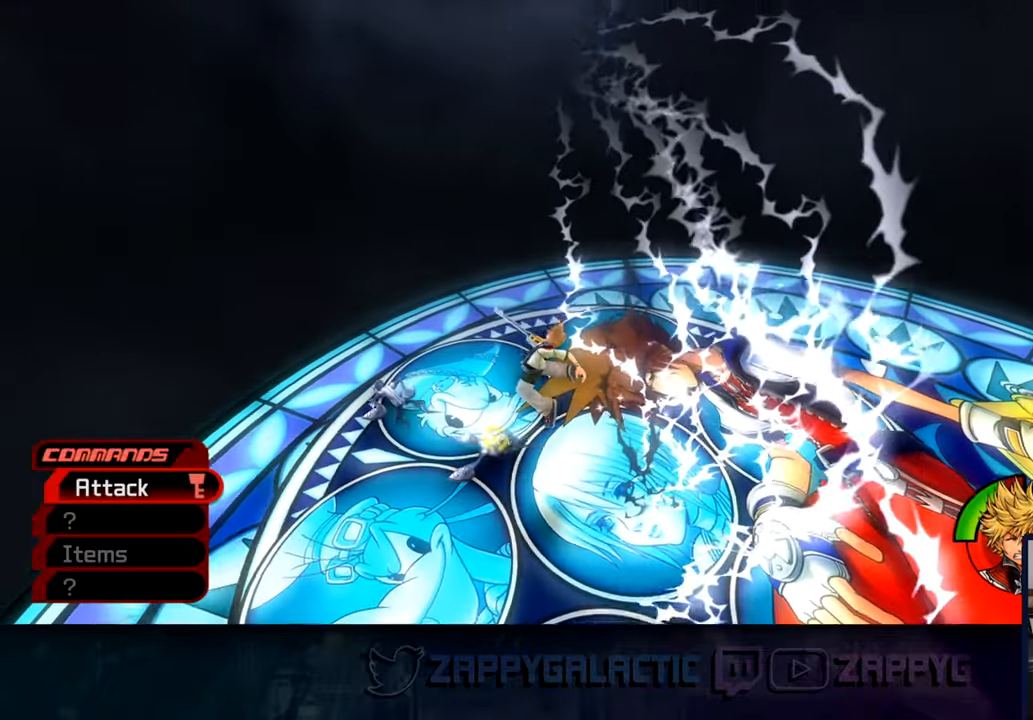
{"dt_ms": 500, "buttons": [], "left_stick": "left", "right_stick": "center", "events": [[100, "TRIANGLE", "up"]]}
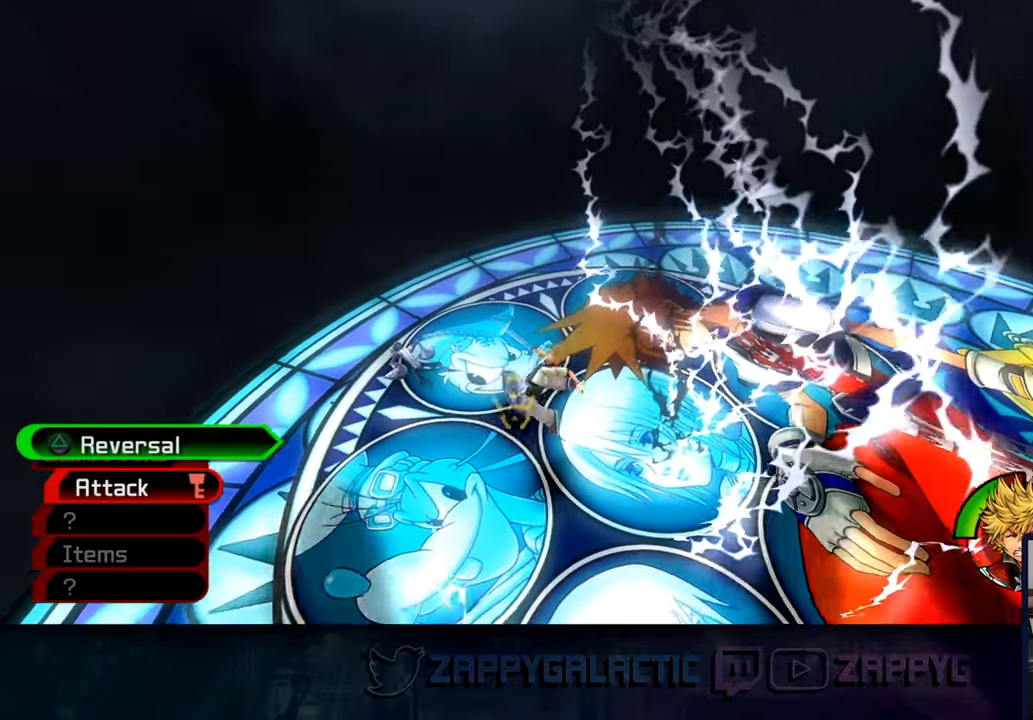
{"dt_ms": 500, "buttons": [], "left_stick": "left", "right_stick": "center", "events": [[150, "CROSS", "down"], [217, "CROSS", "up"], [217, "TRIANGLE", "down"], [300, "TRIANGLE", "up"], [417, "TRIANGLE", "down"], [484, "TRIANGLE", "up"]]}
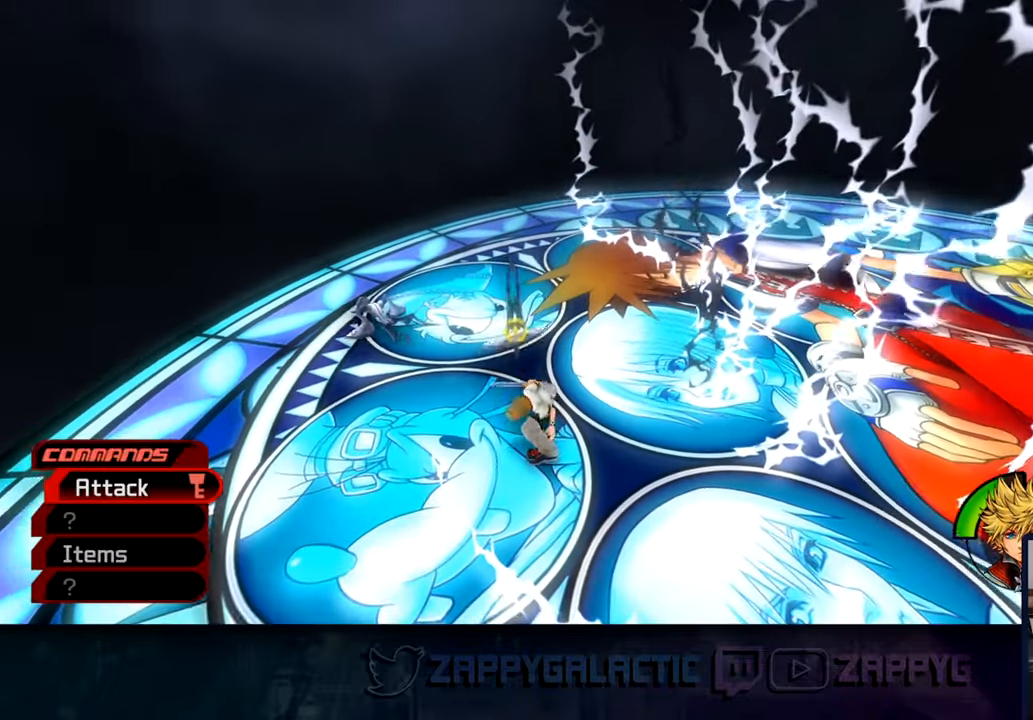
{"dt_ms": 500, "buttons": ["CROSS"], "left_stick": "down", "right_stick": "up-right", "events": [[117, "left_stick", "down-left"], [284, "CROSS", "down"], [284, "right_stick", "up-right"], [367, "left_stick", "down"]]}
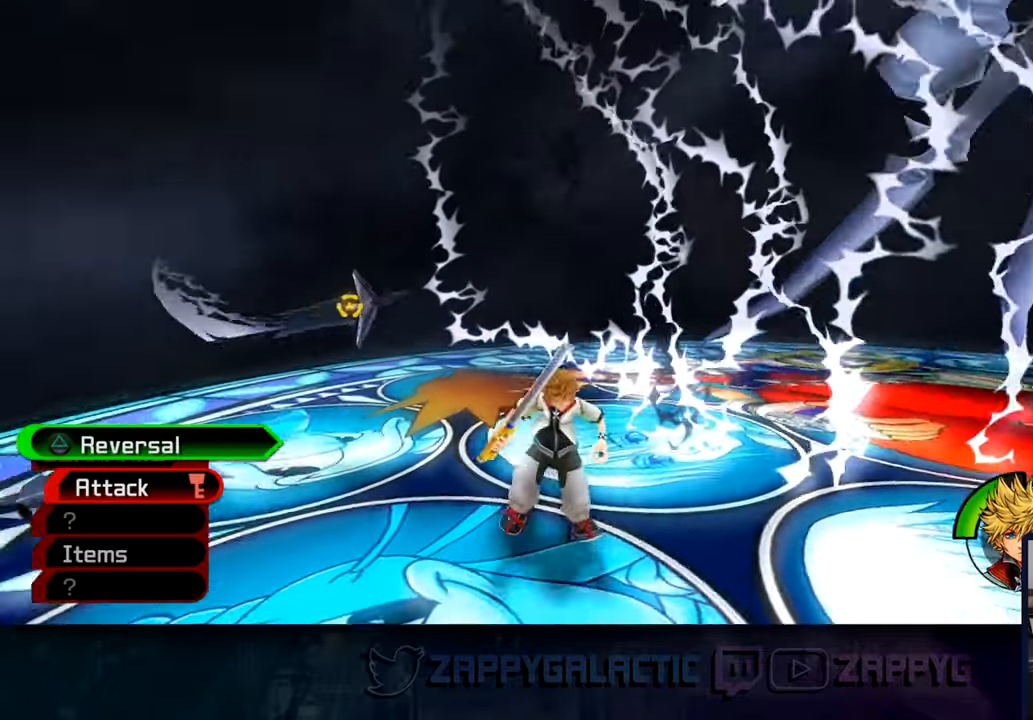
{"dt_ms": 500, "buttons": [], "left_stick": "up-right", "right_stick": "center", "events": [[150, "CROSS", "up"], [150, "right_stick", "center"], [167, "TRIANGLE", "down"], [267, "left_stick", "down-right"], [300, "TRIANGLE", "up"], [334, "TRIANGLE", "down"], [434, "left_stick", "up-right"], [484, "TRIANGLE", "up"]]}
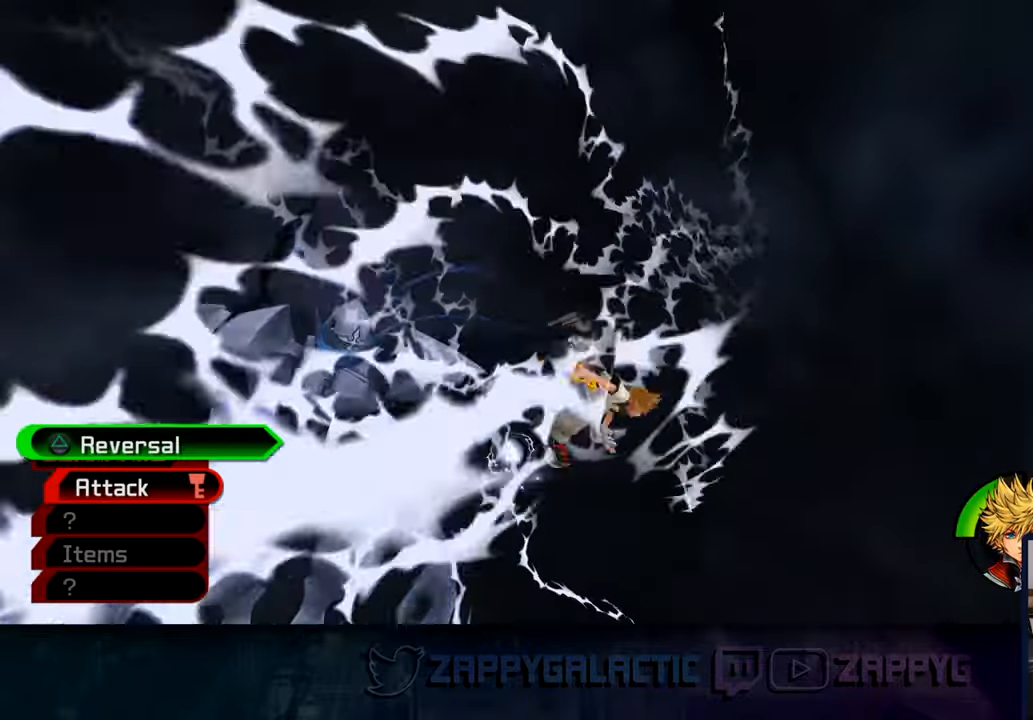
{"dt_ms": 500, "buttons": [], "left_stick": "left", "right_stick": "center", "events": [[100, "TRIANGLE", "down"], [200, "left_stick", "left"], [234, "TRIANGLE", "up"], [317, "TRIANGLE", "down"], [434, "TRIANGLE", "up"]]}
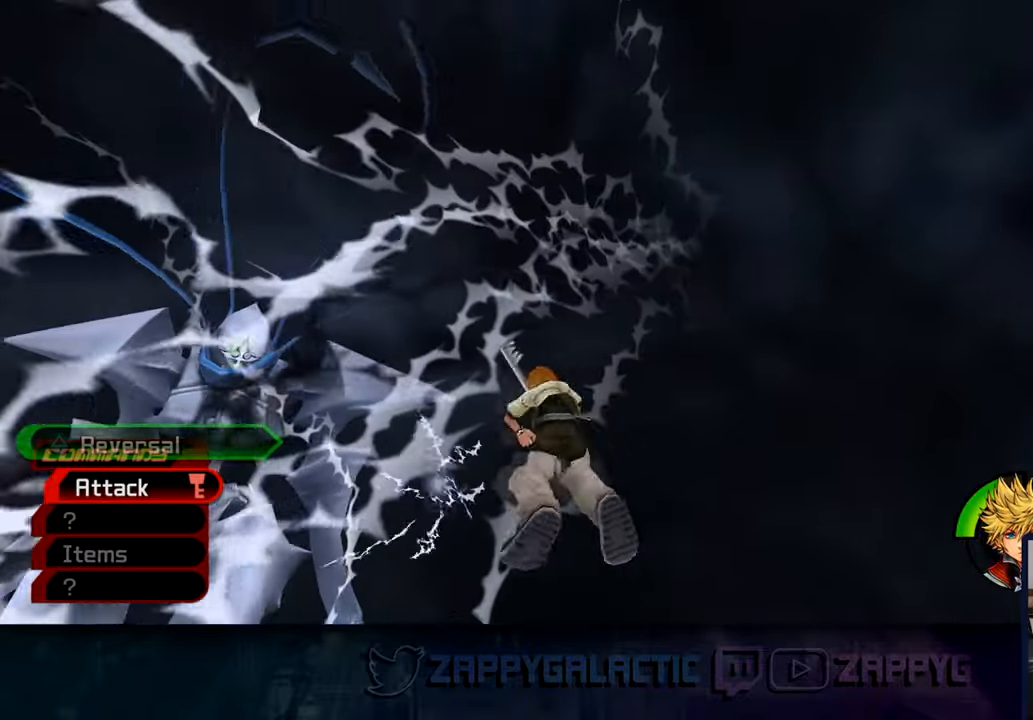
{"dt_ms": 500, "buttons": [], "left_stick": "left", "right_stick": "center", "events": [[17, "TRIANGLE", "down"], [284, "R1", "down"], [417, "R1", "up"], [434, "TRIANGLE", "up"]]}